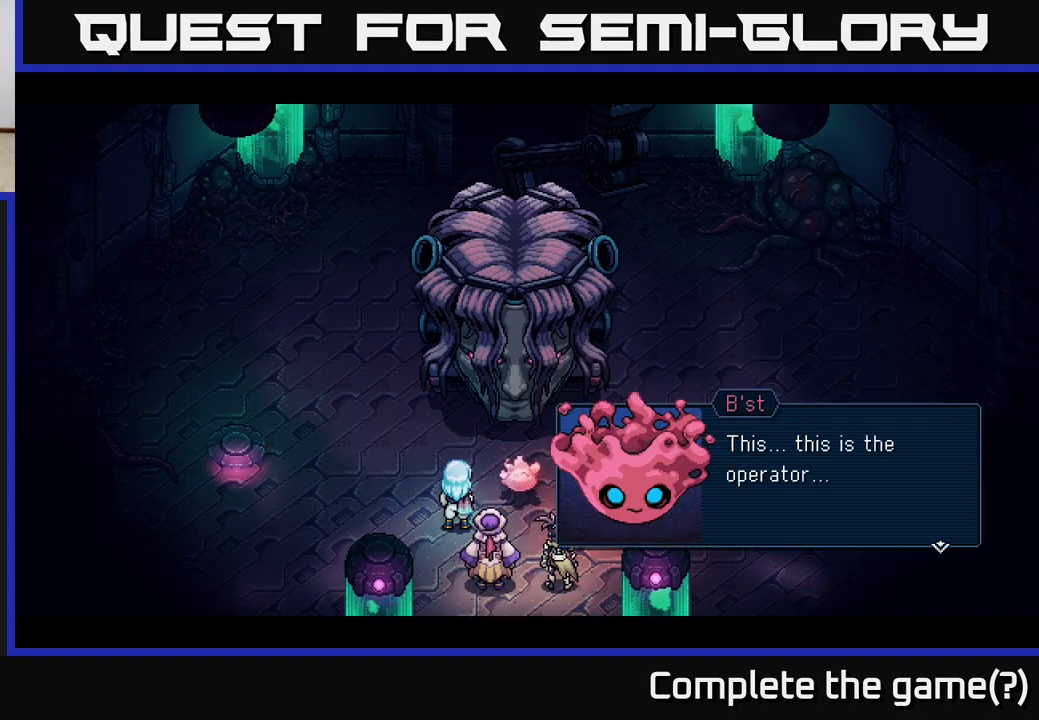
Gameplay with a controller (Xbox layout); each line is a JSON object with the inputs held at the frame after it. "events" lists button and stick changes between this image and that frame as [ms after this image, input, new state], when the widget could be followed in between.
{"buttons": ["A"], "left_stick": "center", "right_stick": "center", "events": [[317, "A", "down"]]}
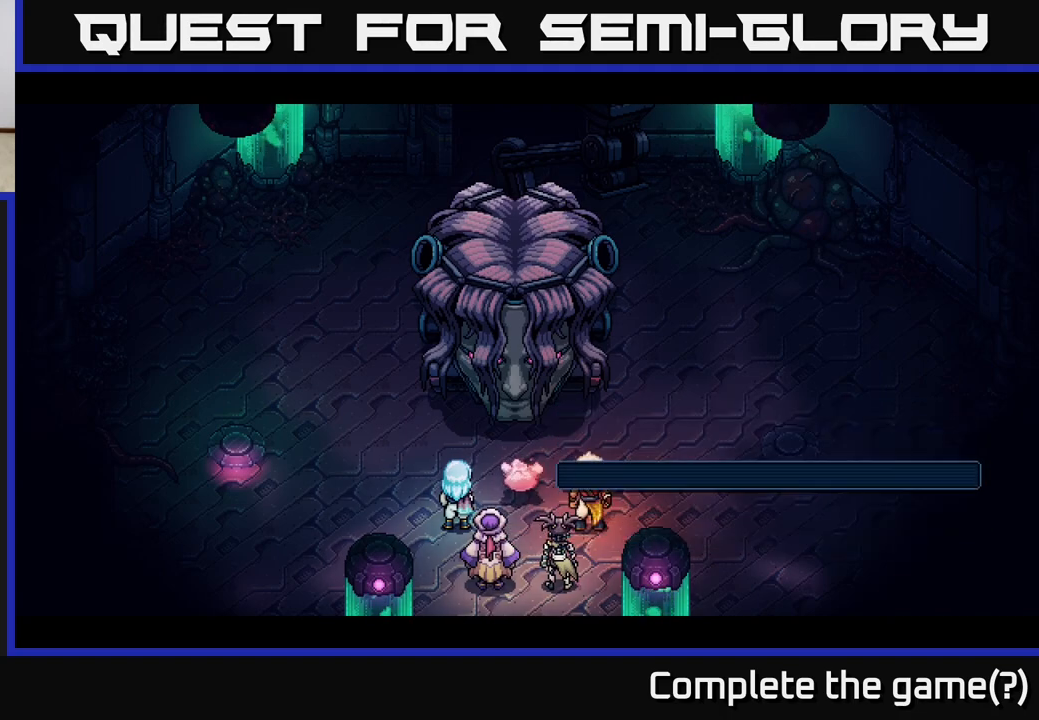
{"buttons": [], "left_stick": "center", "right_stick": "center", "events": [[17, "A", "up"]]}
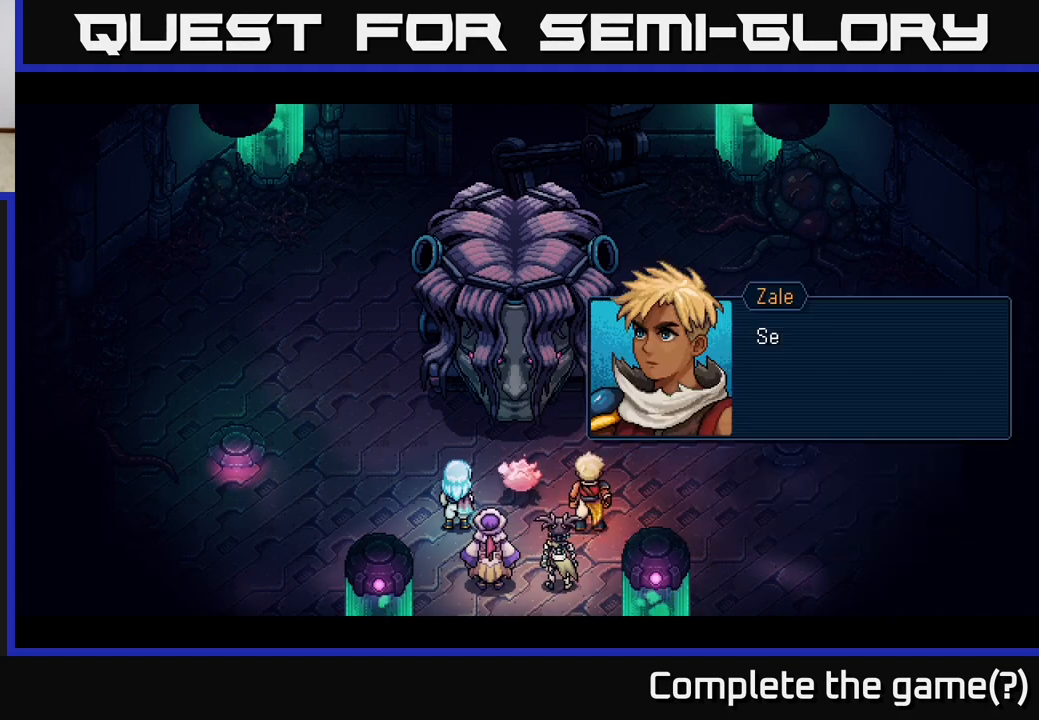
{"buttons": [], "left_stick": "center", "right_stick": "center", "events": []}
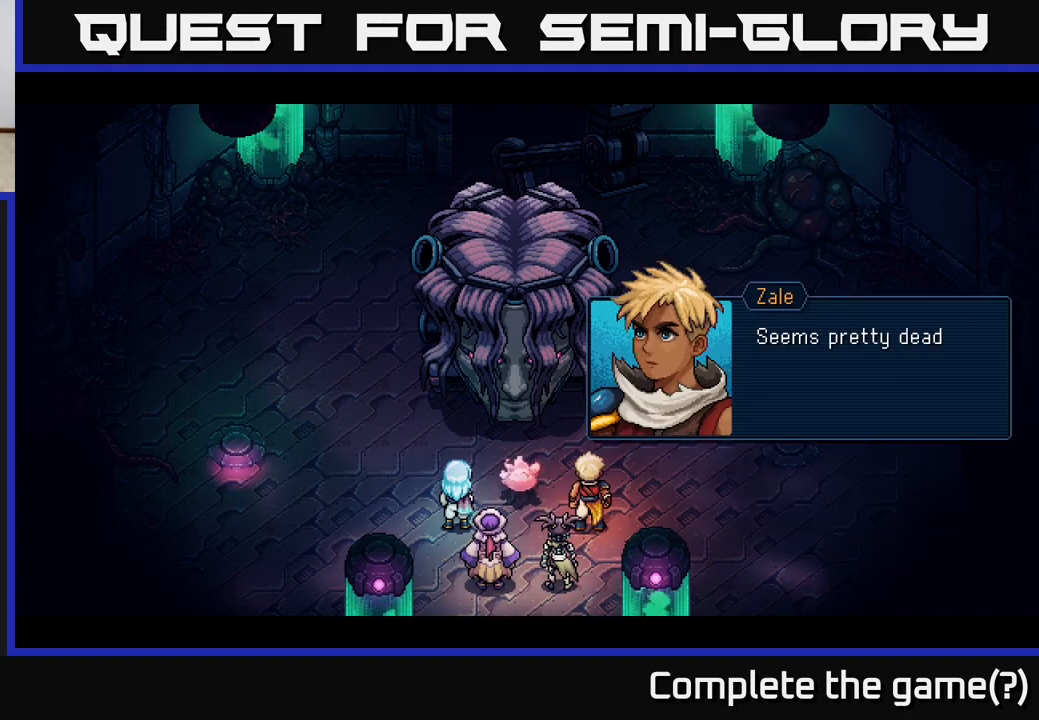
{"buttons": [], "left_stick": "center", "right_stick": "center", "events": []}
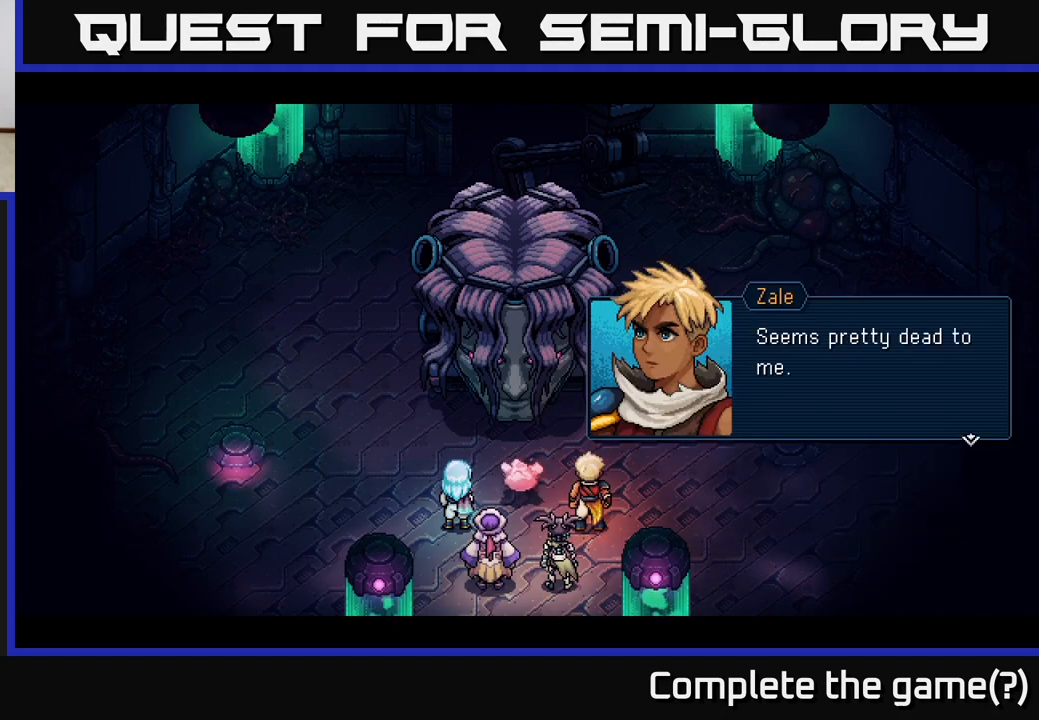
{"buttons": [], "left_stick": "center", "right_stick": "center", "events": [[133, "A", "down"], [283, "A", "up"]]}
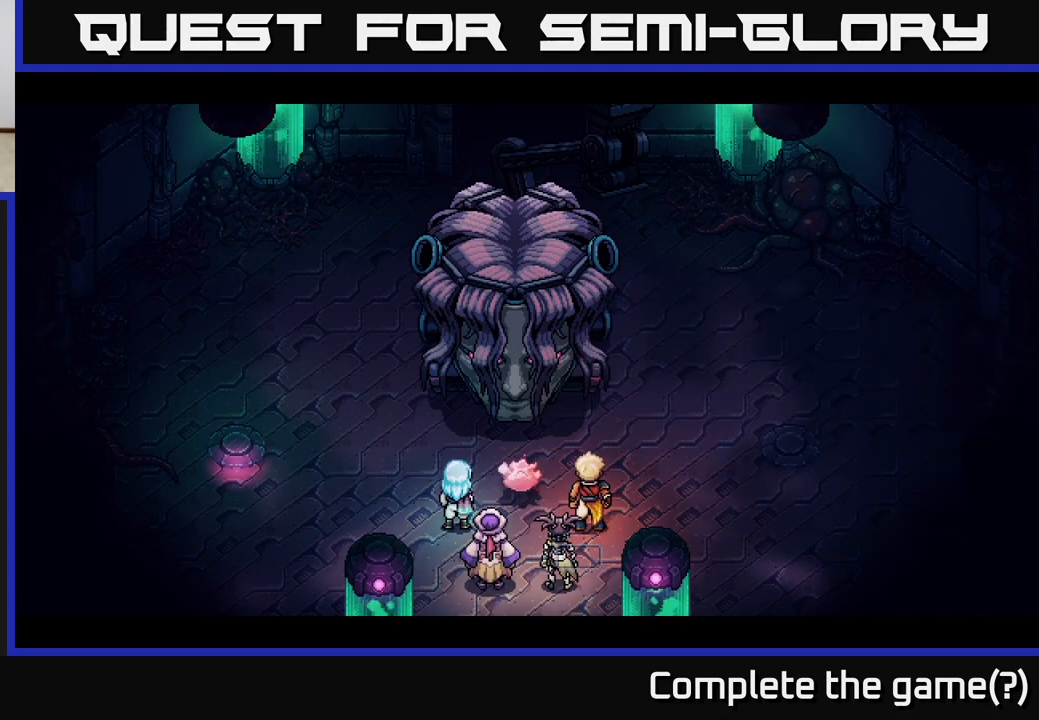
{"buttons": [], "left_stick": "center", "right_stick": "center", "events": []}
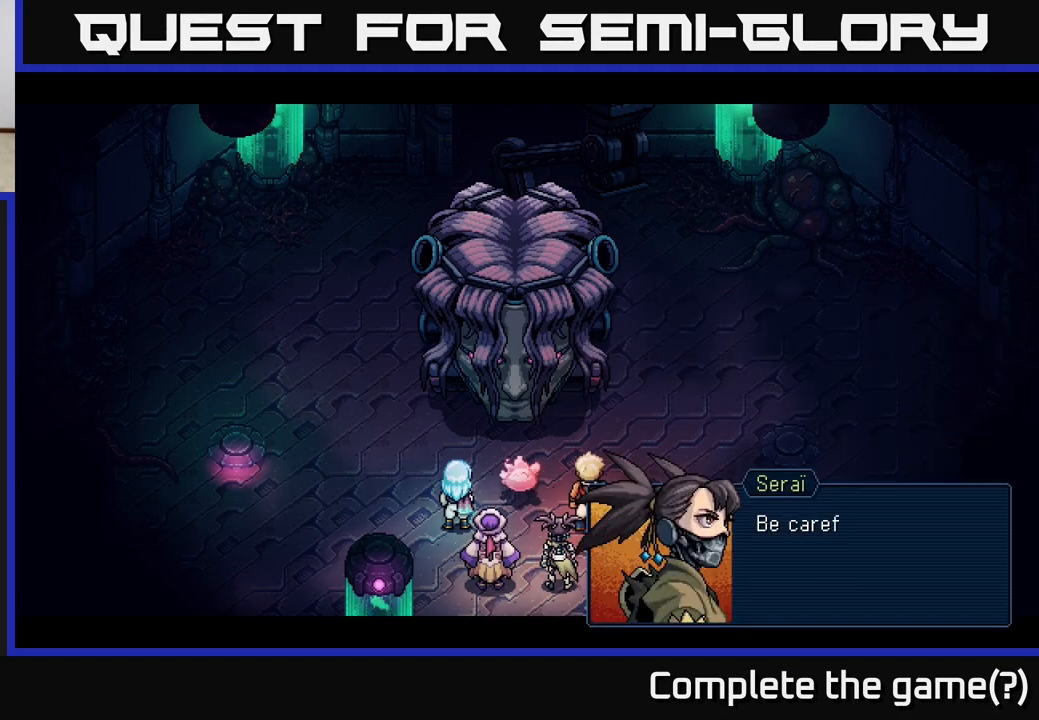
{"buttons": [], "left_stick": "center", "right_stick": "center", "events": []}
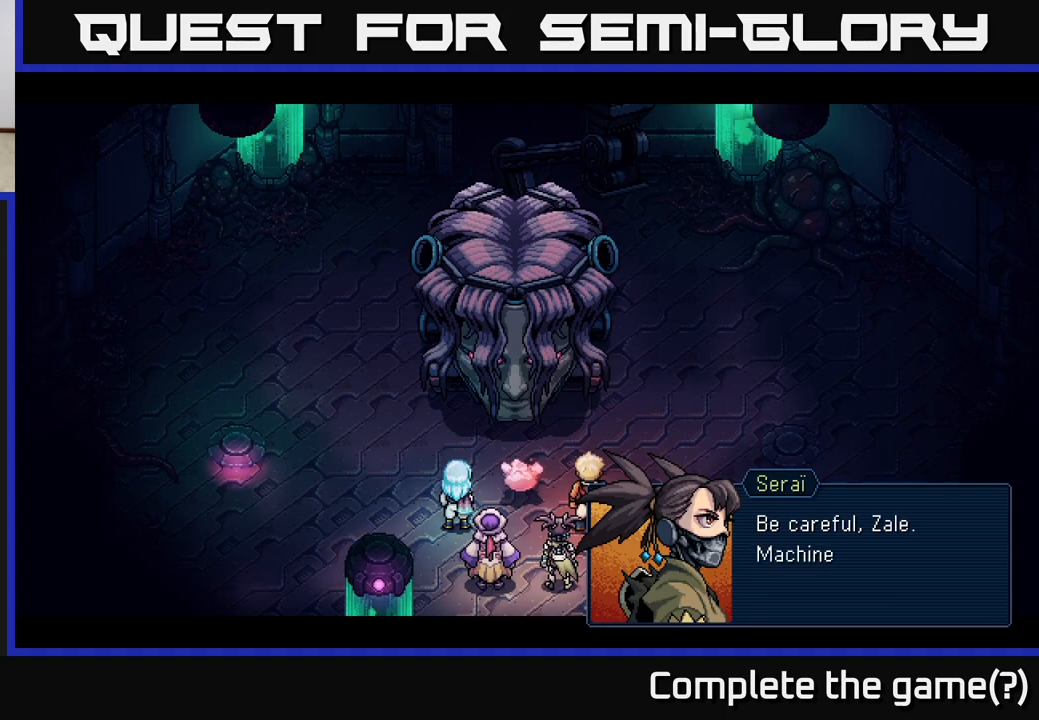
{"buttons": [], "left_stick": "center", "right_stick": "center", "events": []}
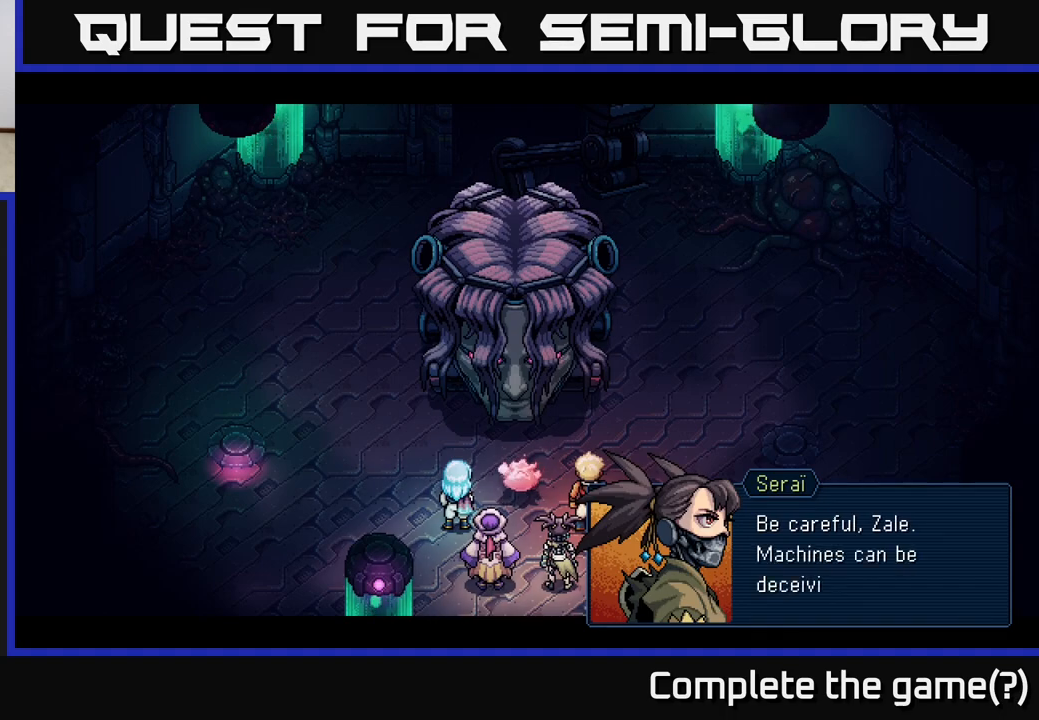
{"buttons": [], "left_stick": "center", "right_stick": "center", "events": []}
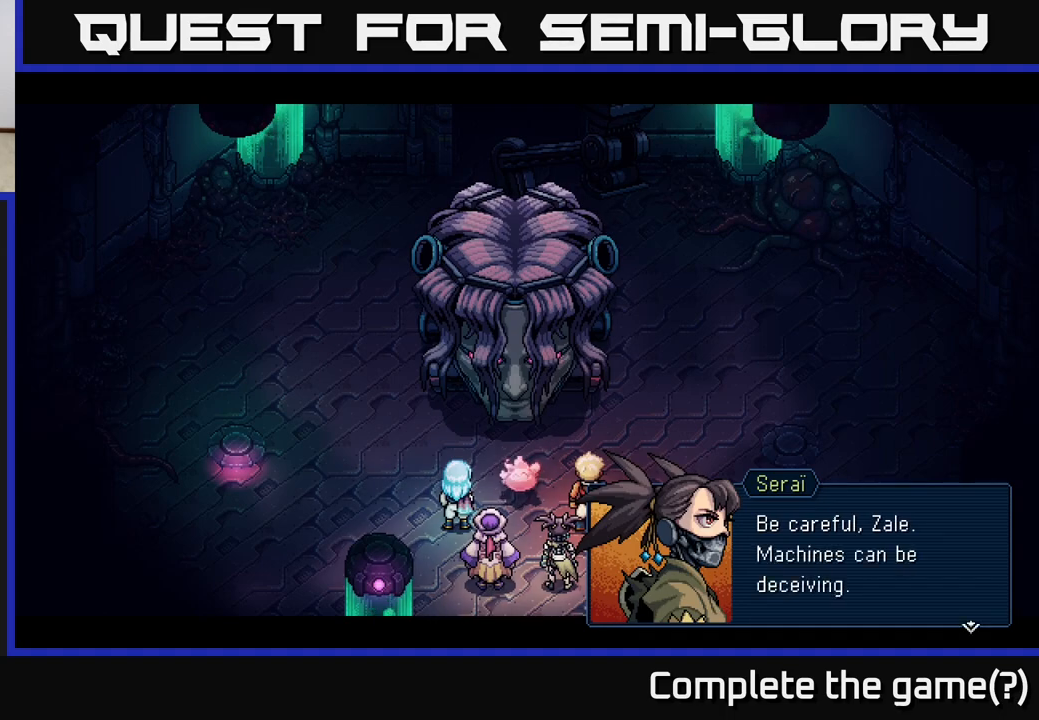
{"buttons": [], "left_stick": "center", "right_stick": "center", "events": [[317, "A", "down"], [467, "A", "up"]]}
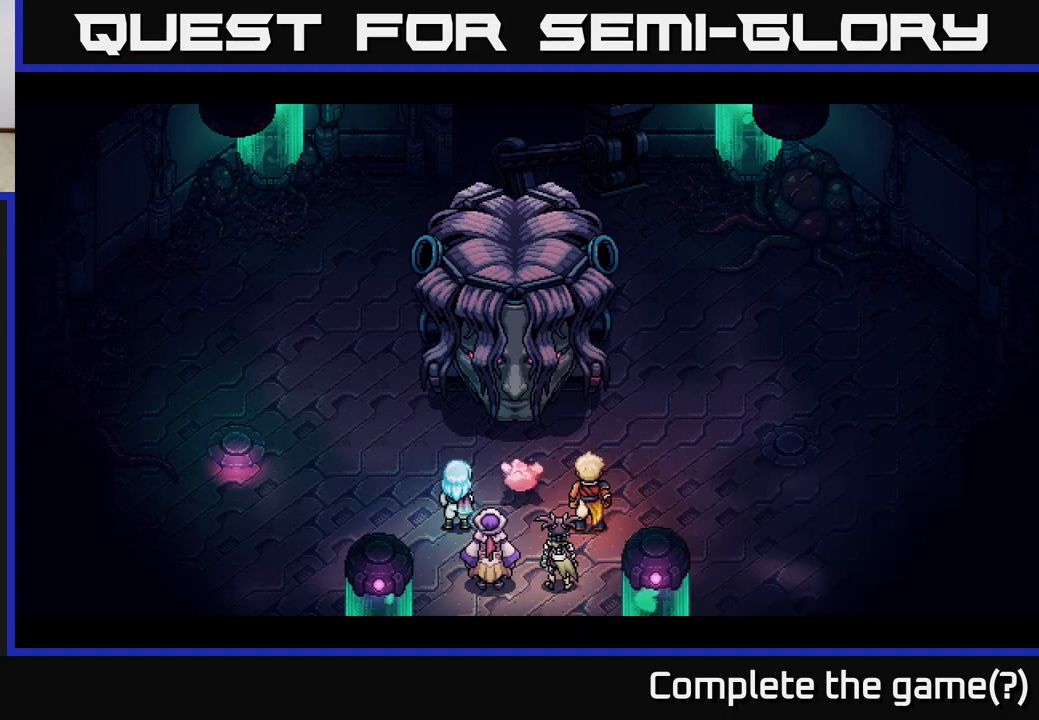
{"buttons": [], "left_stick": "center", "right_stick": "center", "events": []}
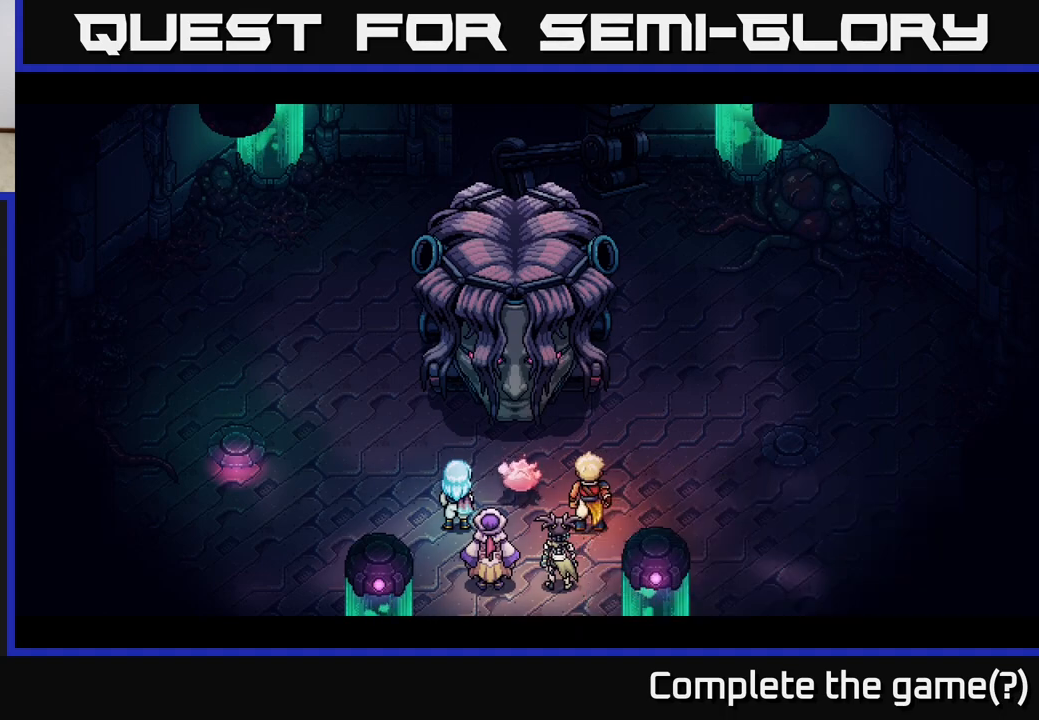
{"buttons": [], "left_stick": "center", "right_stick": "center", "events": []}
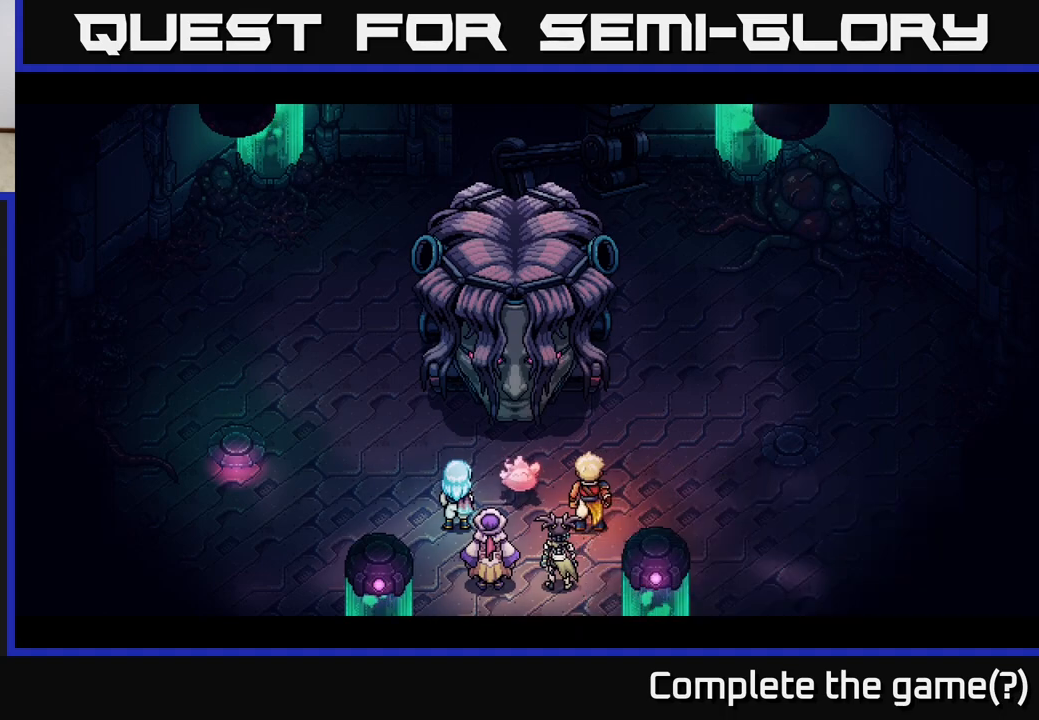
{"buttons": [], "left_stick": "center", "right_stick": "center", "events": []}
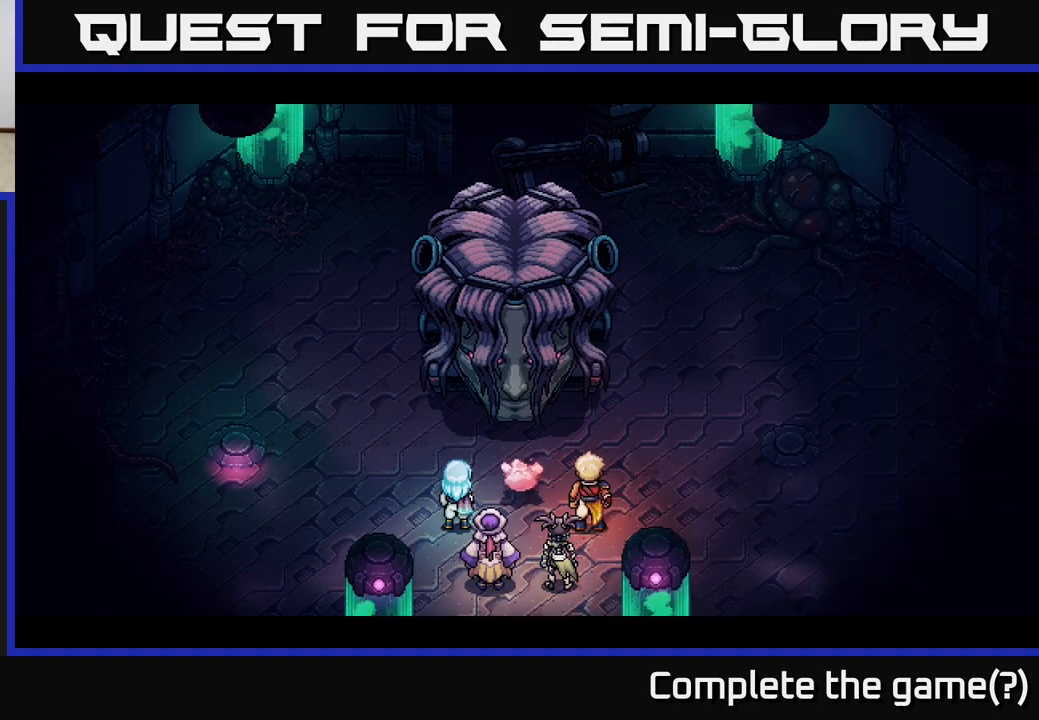
{"buttons": [], "left_stick": "center", "right_stick": "center", "events": []}
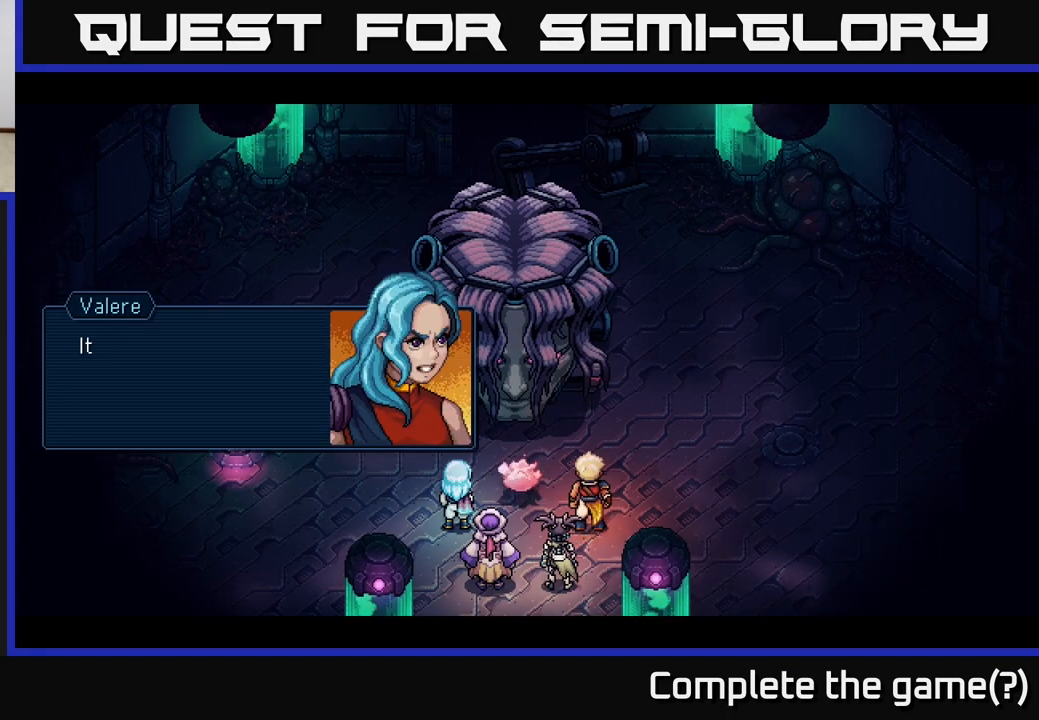
{"buttons": [], "left_stick": "center", "right_stick": "center", "events": []}
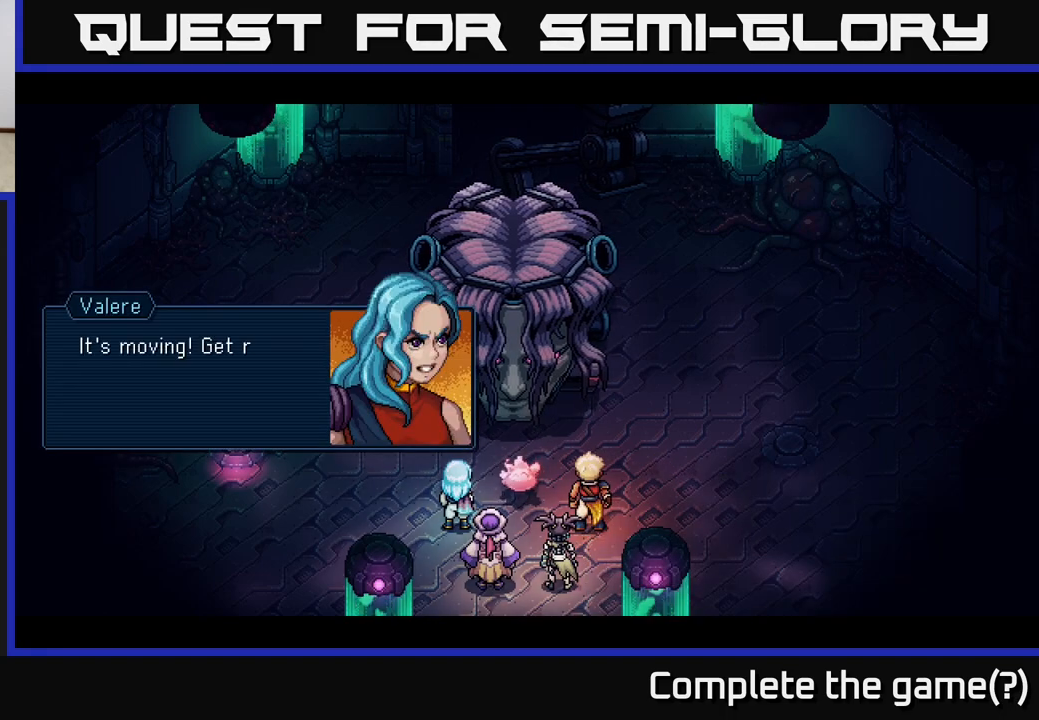
{"buttons": [], "left_stick": "center", "right_stick": "center", "events": []}
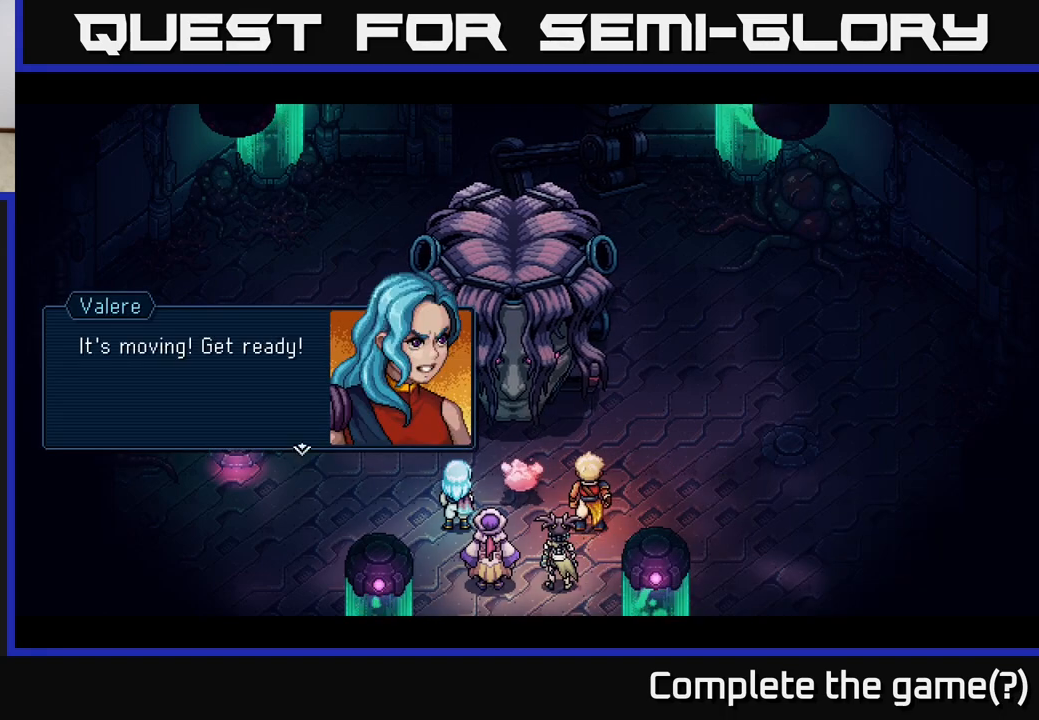
{"buttons": [], "left_stick": "center", "right_stick": "center", "events": [[267, "A", "down"], [450, "A", "up"]]}